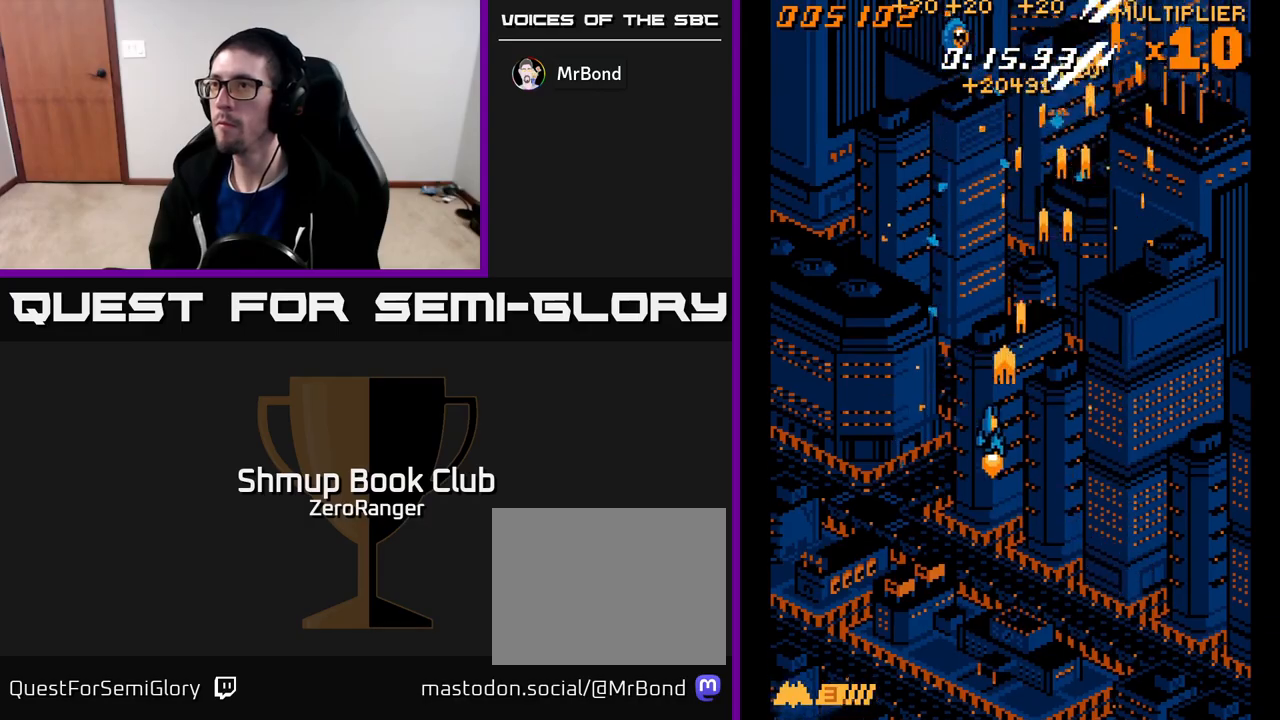
Gameplay with a controller (Xbox layout); each line is a JSON object with the inputs held at the frame after it. "events" lists button and stick changes between this image and that frame as [ms after this image, input, new state], when the widget could be followed in between. Not read: right_stick.
{"buttons": ["A", "DPAD_RIGHT"], "left_stick": "center", "events": [[350, "DPAD_UP", "up"], [417, "DPAD_LEFT", "up"], [450, "DPAD_RIGHT", "down"]]}
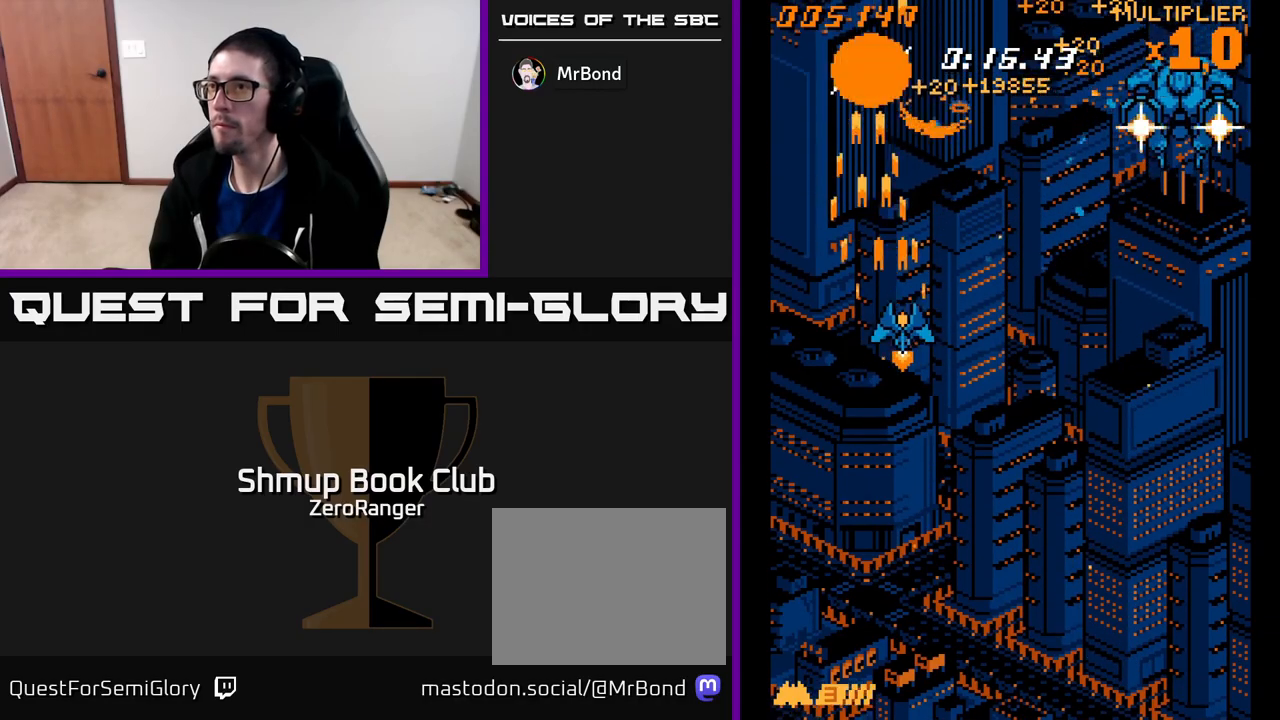
{"buttons": ["A", "DPAD_RIGHT"], "left_stick": "center", "events": [[133, "DPAD_DOWN", "down"], [267, "DPAD_DOWN", "up"]]}
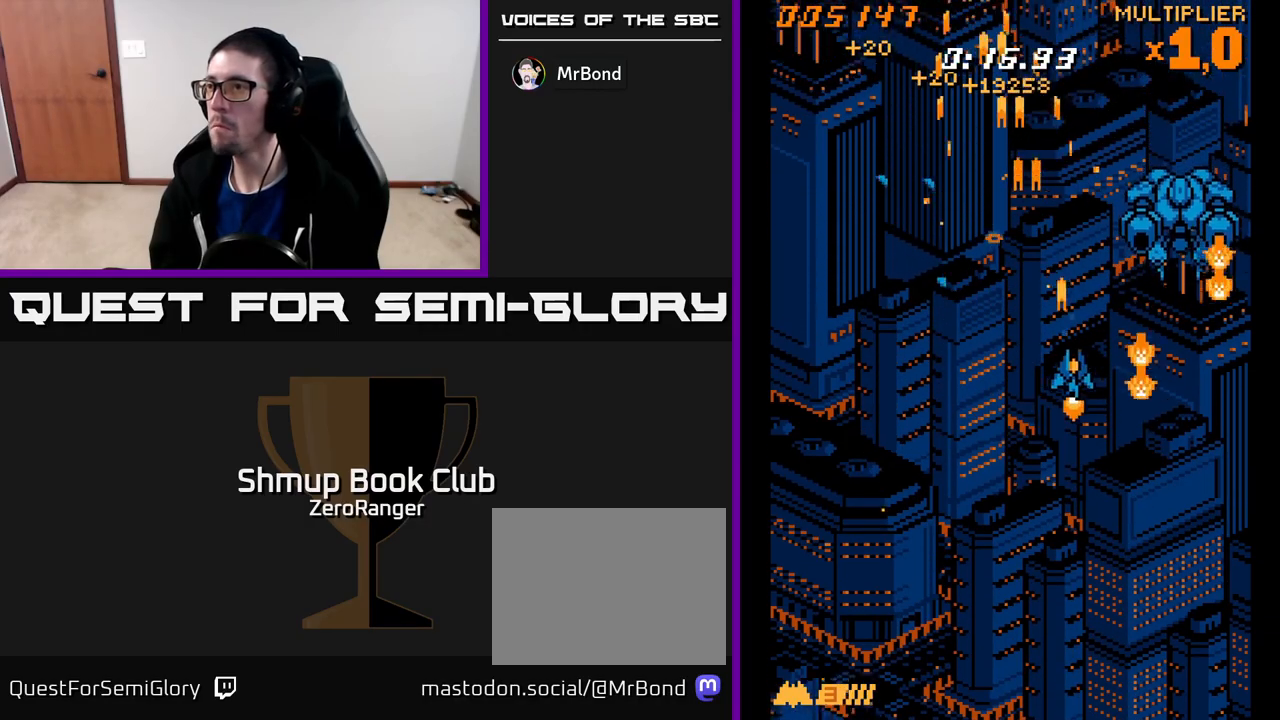
{"buttons": ["A"], "left_stick": "center", "events": [[300, "DPAD_DOWN", "down"], [367, "DPAD_RIGHT", "up"], [483, "DPAD_DOWN", "up"]]}
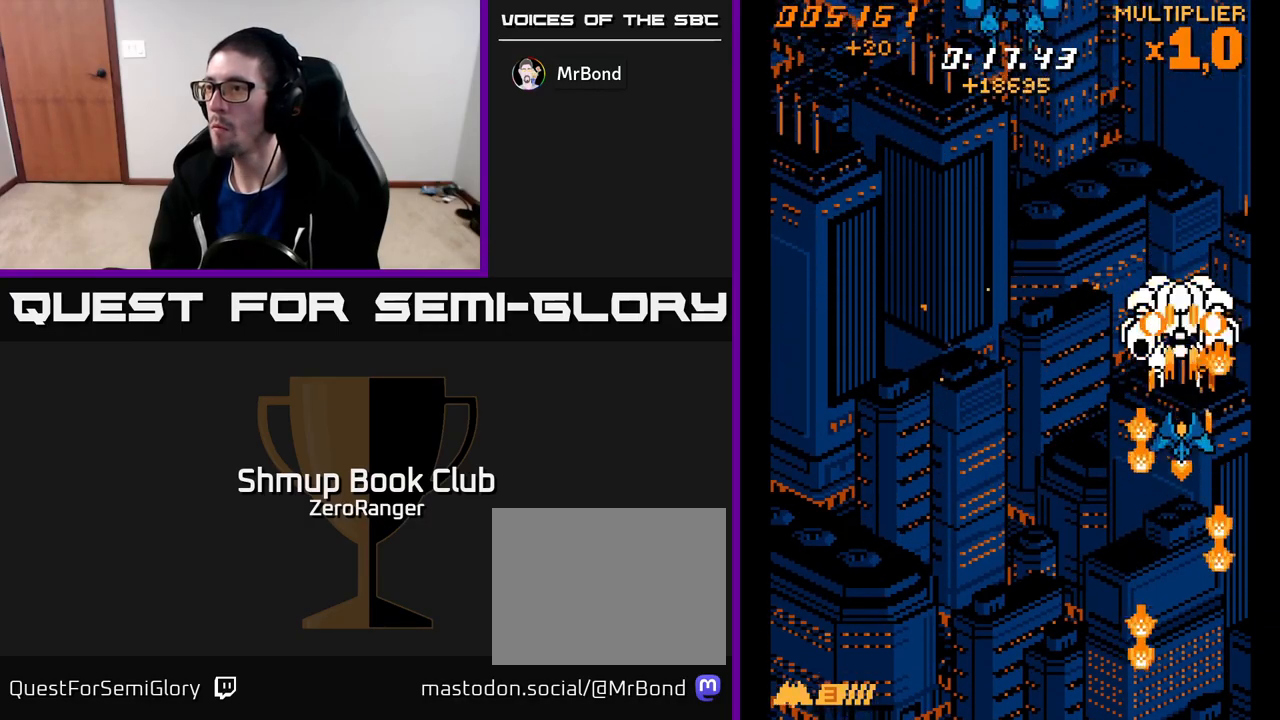
{"buttons": ["A", "DPAD_LEFT"], "left_stick": "center", "events": [[417, "DPAD_LEFT", "down"]]}
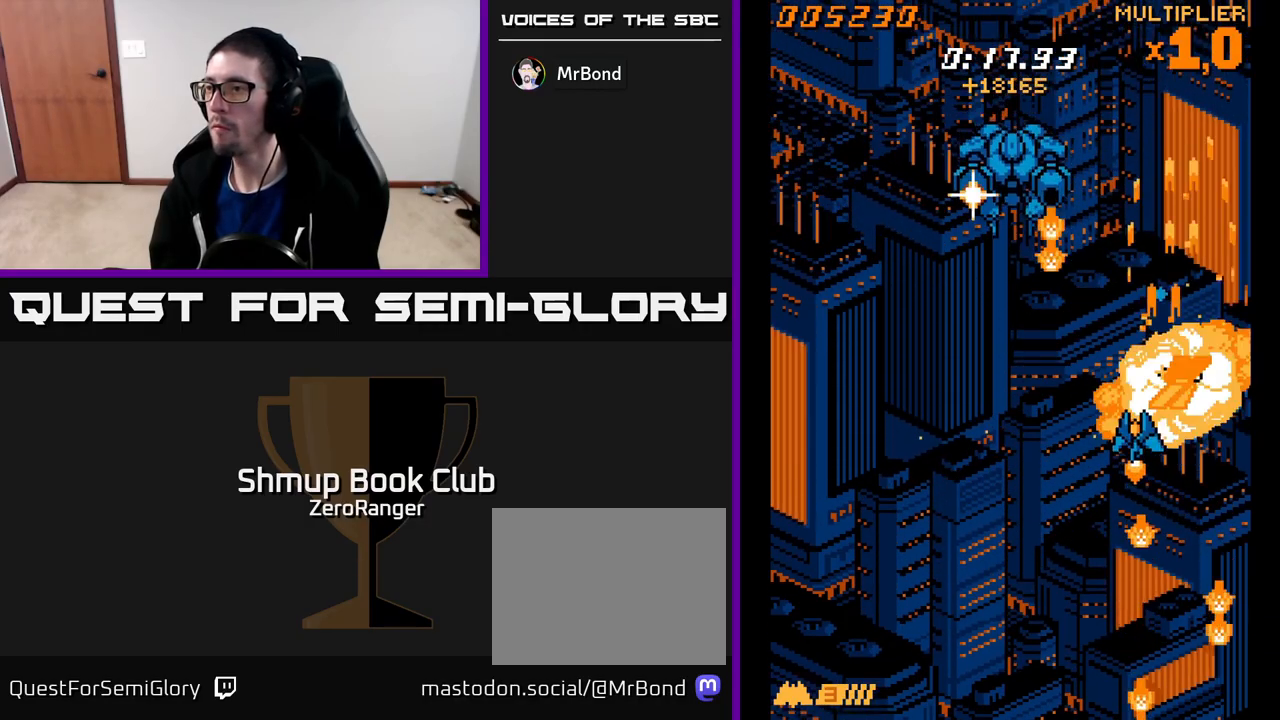
{"buttons": ["A", "DPAD_UP"], "left_stick": "center", "events": [[283, "DPAD_DOWN", "down"], [400, "DPAD_LEFT", "up"], [433, "DPAD_DOWN", "up"], [450, "DPAD_UP", "down"]]}
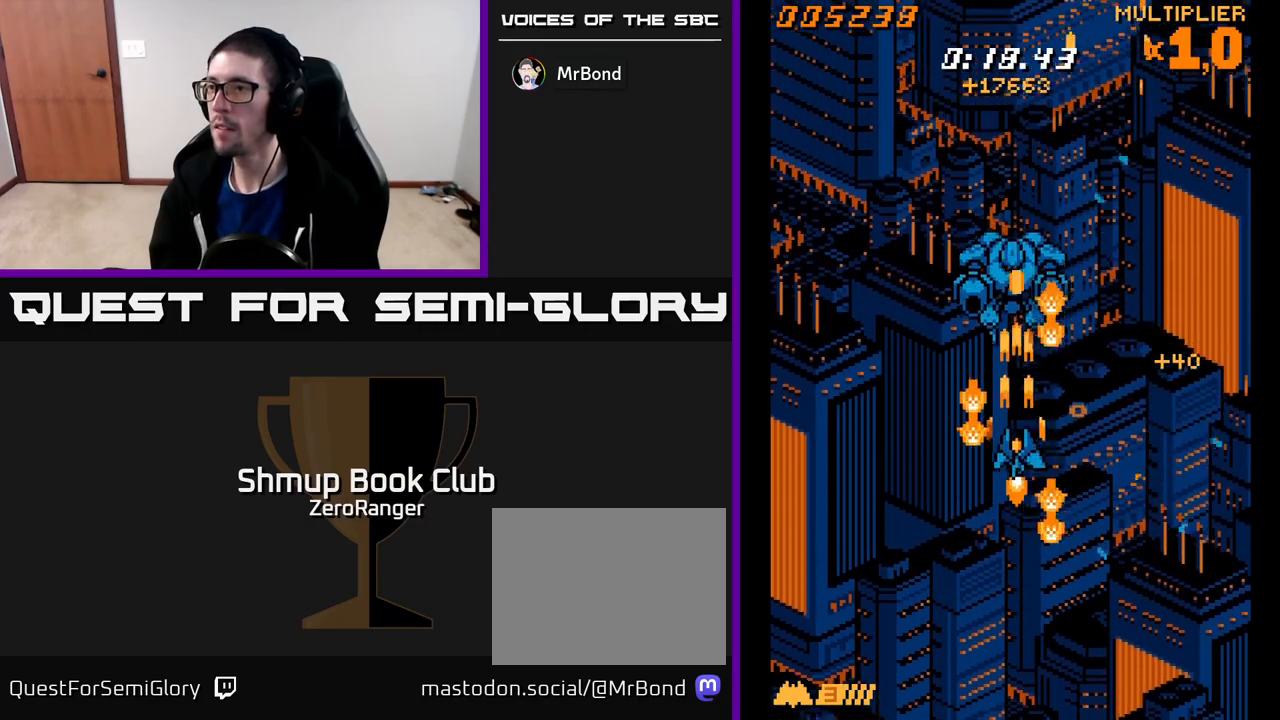
{"buttons": ["A", "DPAD_LEFT"], "left_stick": "center", "events": [[367, "DPAD_LEFT", "down"], [383, "DPAD_UP", "up"]]}
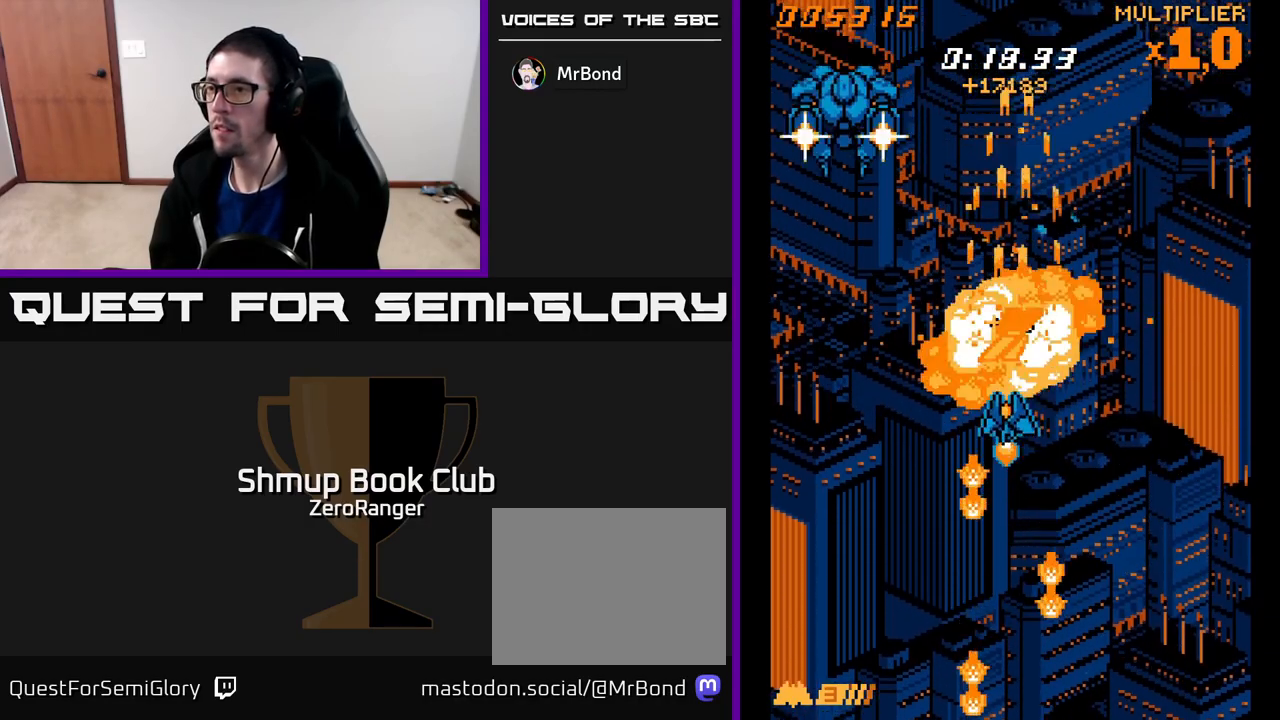
{"buttons": ["A", "DPAD_LEFT"], "left_stick": "center", "events": []}
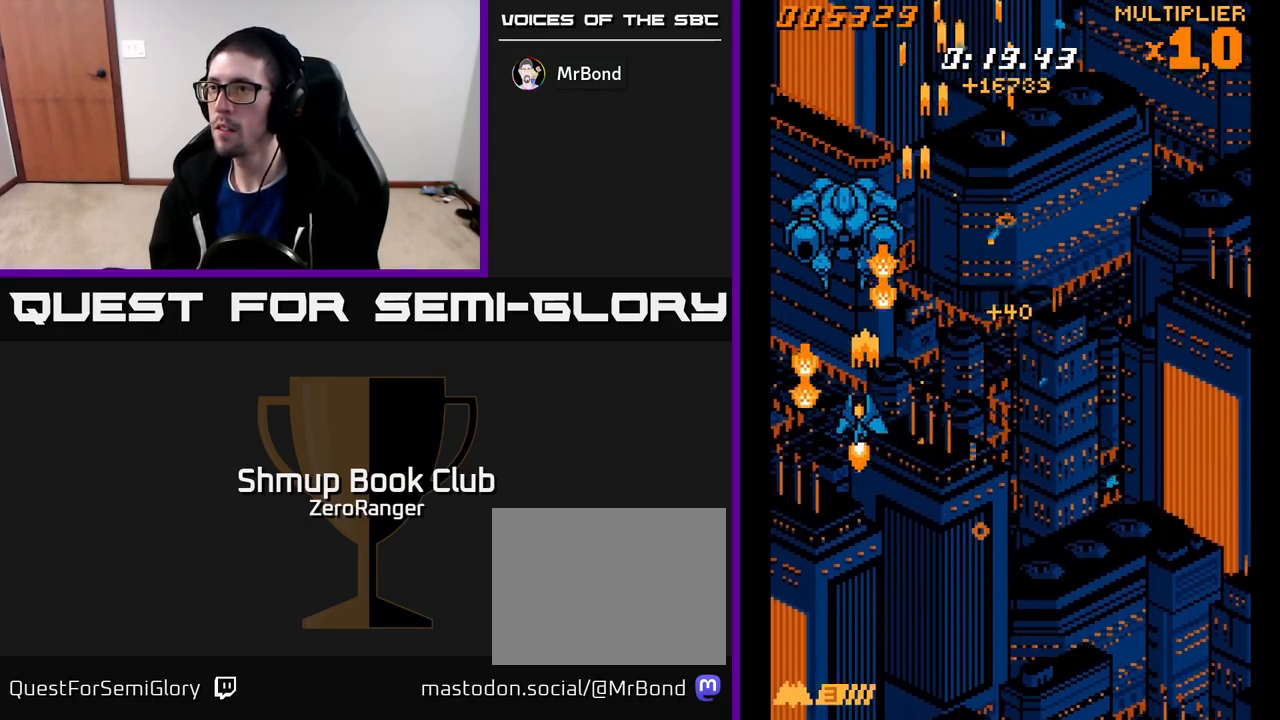
{"buttons": ["A"], "left_stick": "center", "events": [[17, "DPAD_UP", "down"], [33, "DPAD_LEFT", "up"], [217, "DPAD_UP", "up"], [367, "DPAD_LEFT", "down"], [400, "DPAD_LEFT", "up"]]}
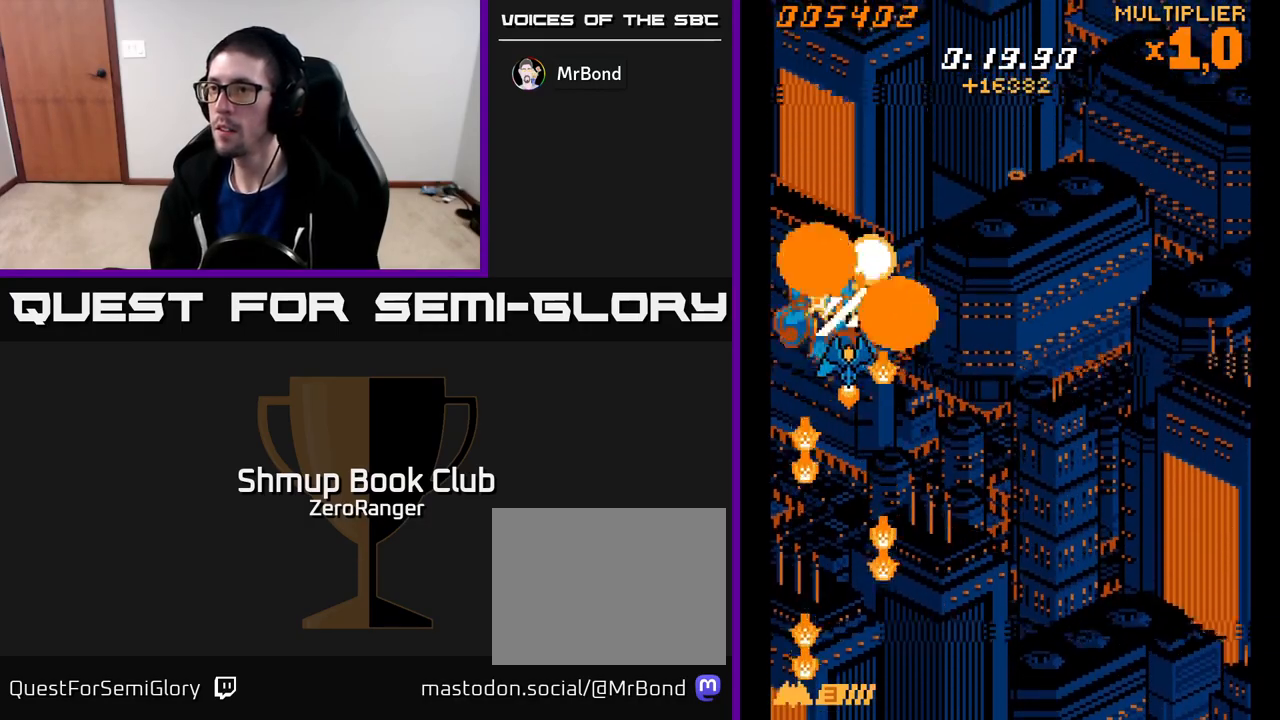
{"buttons": ["A"], "left_stick": "center", "events": [[183, "DPAD_DOWN", "down"], [383, "DPAD_DOWN", "up"]]}
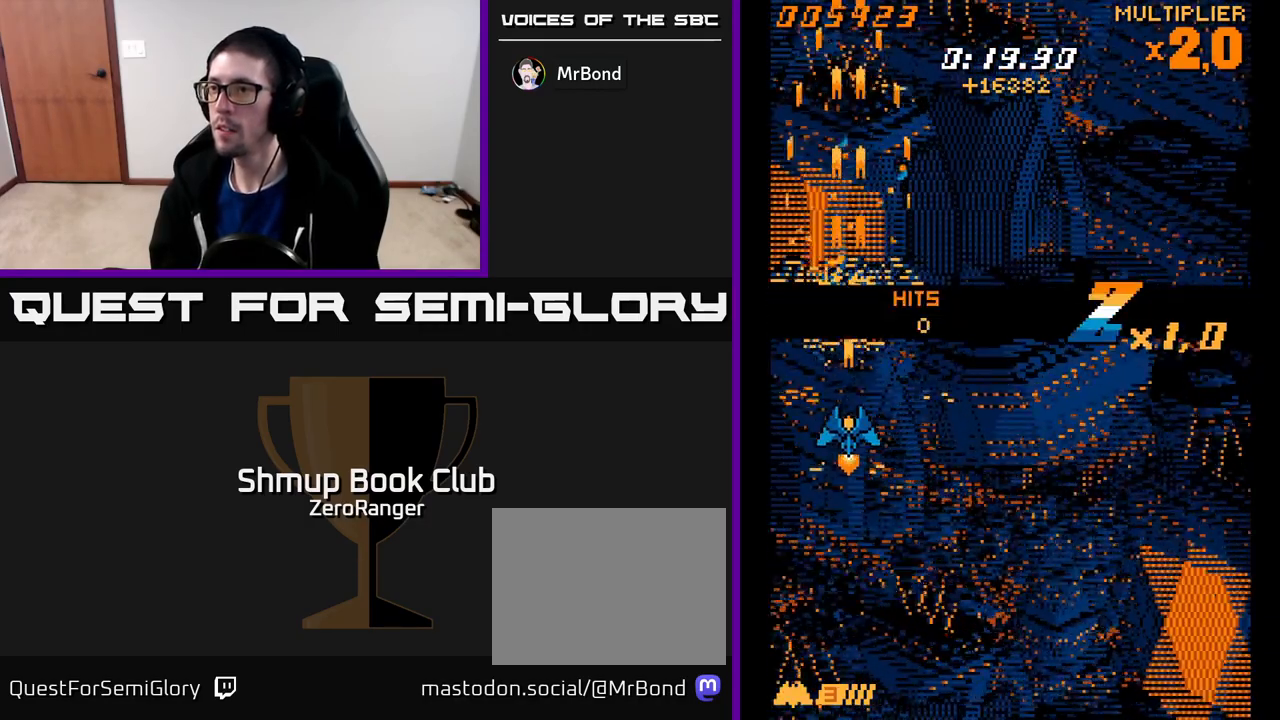
{"buttons": ["A", "DPAD_UP"], "left_stick": "center", "events": [[217, "DPAD_UP", "down"]]}
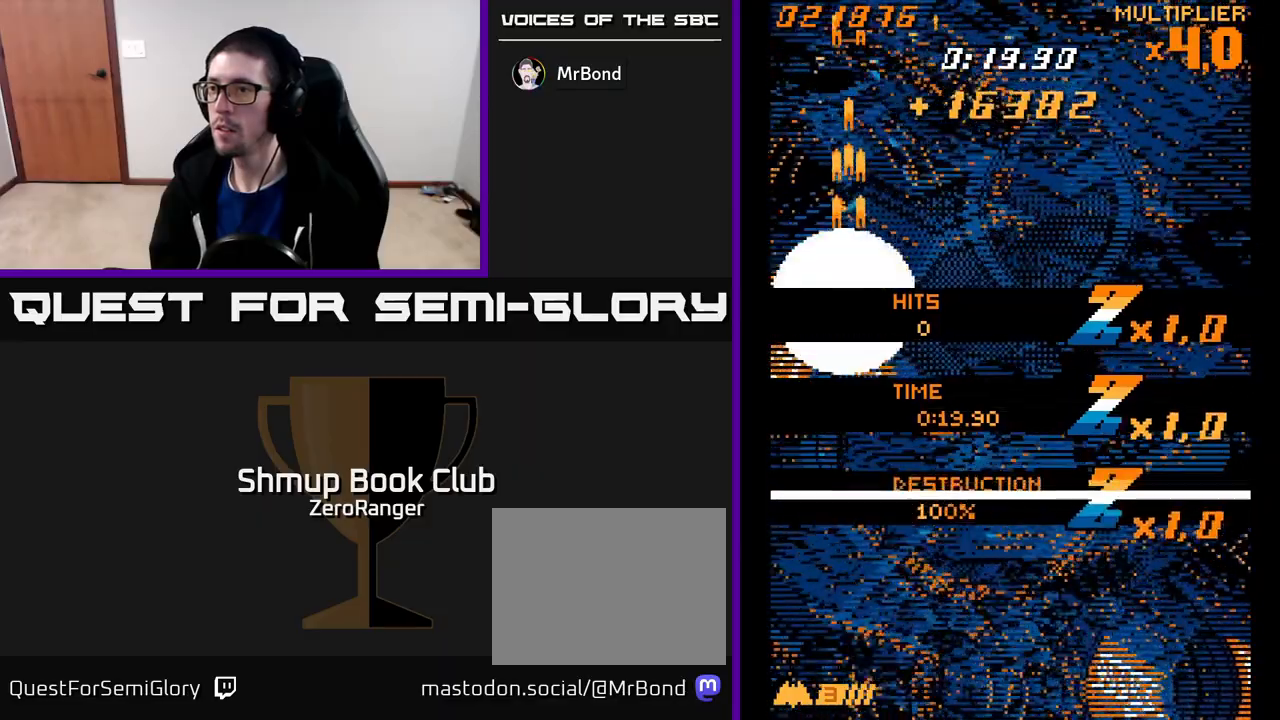
{"buttons": ["A", "DPAD_RIGHT"], "left_stick": "center", "events": [[50, "DPAD_RIGHT", "down"], [100, "DPAD_UP", "up"]]}
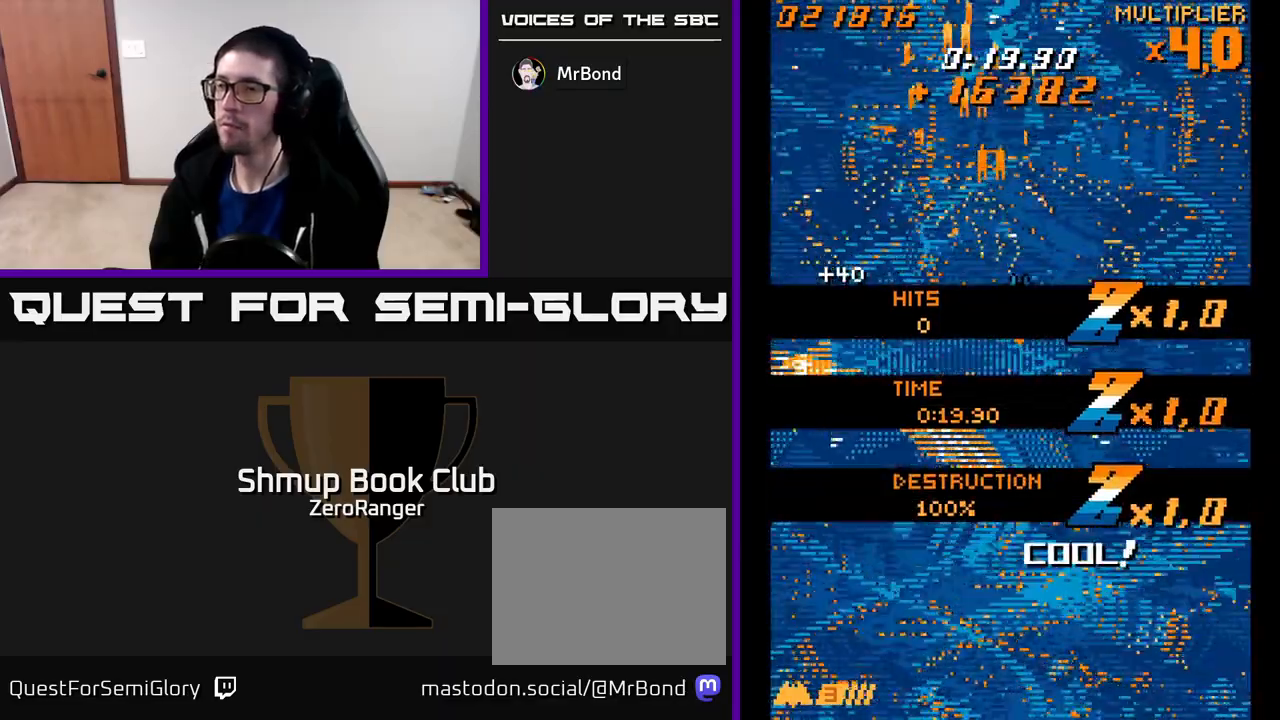
{"buttons": ["A"], "left_stick": "center", "events": [[150, "DPAD_DOWN", "down"], [200, "DPAD_RIGHT", "up"], [300, "DPAD_DOWN", "up"]]}
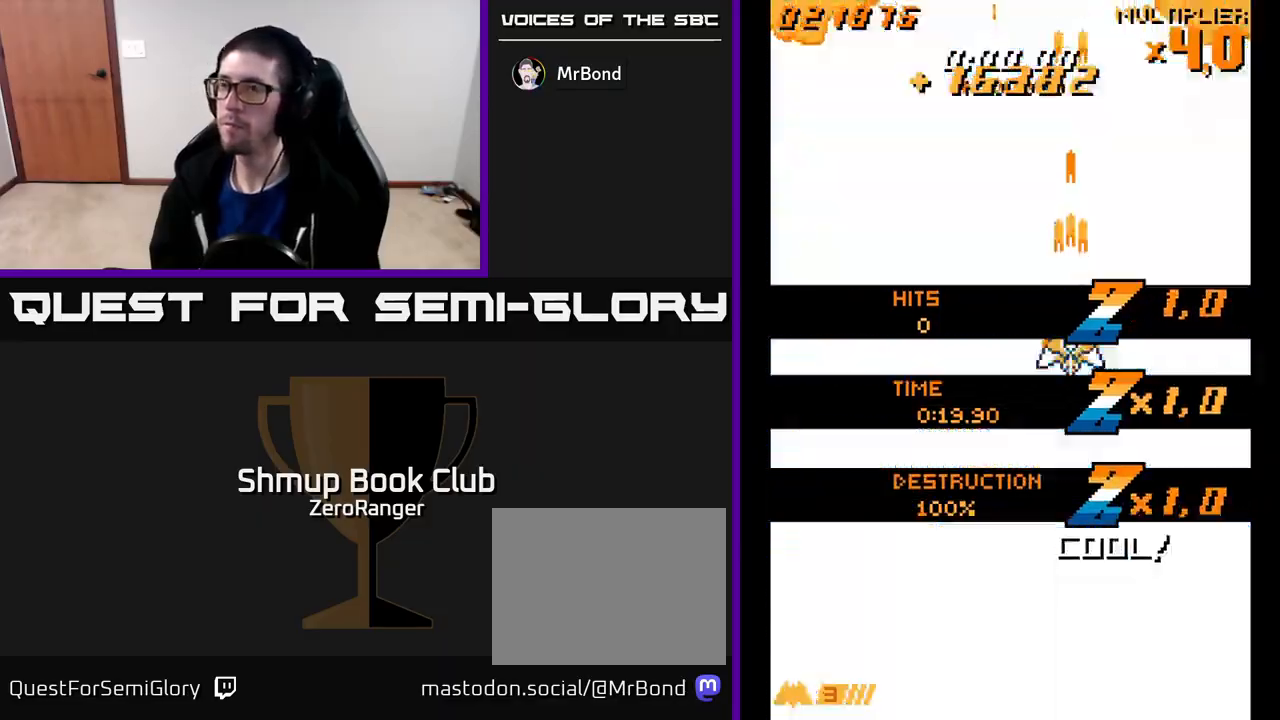
{"buttons": ["A", "DPAD_UP"], "left_stick": "center", "events": [[183, "DPAD_UP", "down"]]}
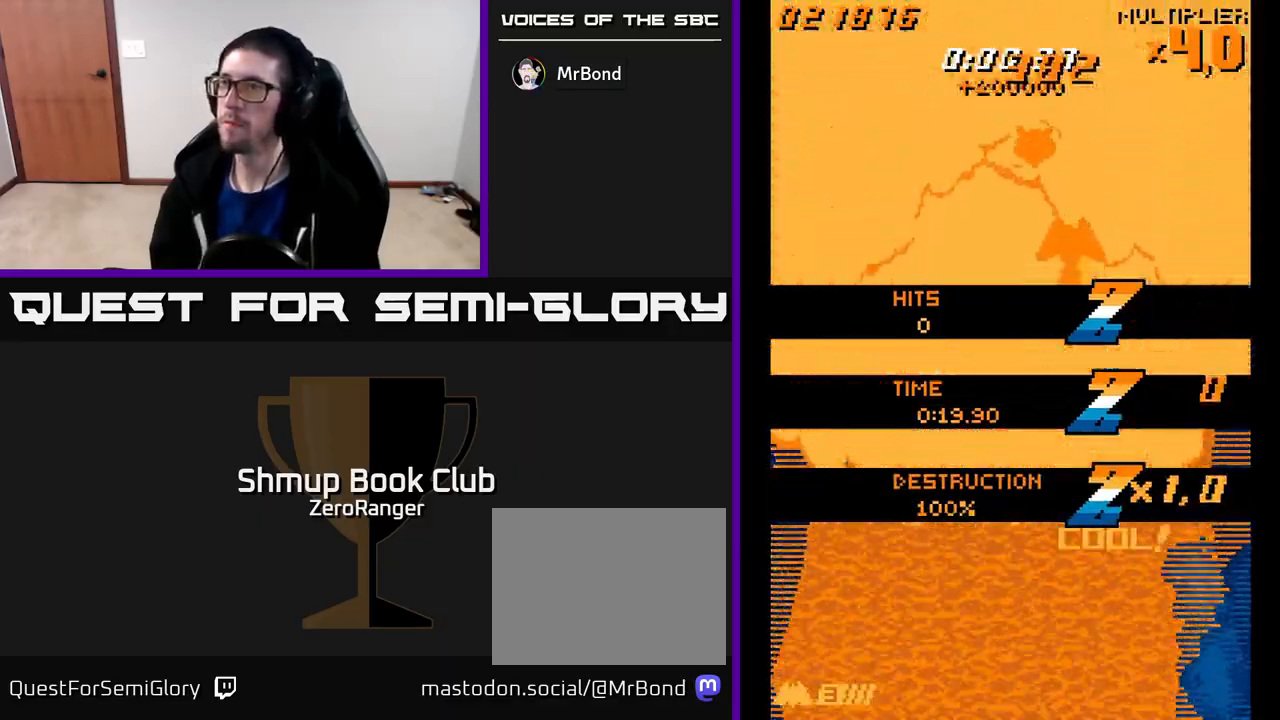
{"buttons": ["A", "DPAD_DOWN"], "left_stick": "center", "events": [[17, "DPAD_UP", "up"], [333, "DPAD_LEFT", "down"], [450, "DPAD_LEFT", "up"], [483, "DPAD_DOWN", "down"]]}
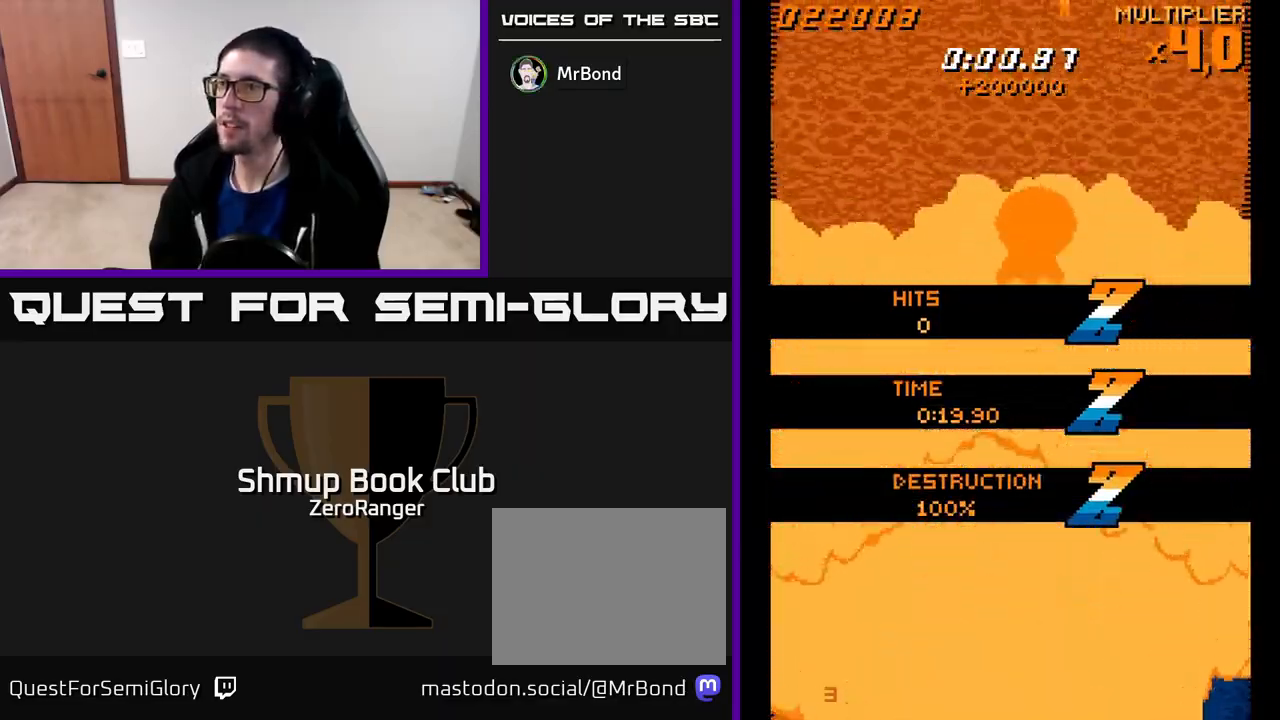
{"buttons": ["A", "DPAD_LEFT"], "left_stick": "center", "events": [[83, "DPAD_DOWN", "up"], [317, "DPAD_LEFT", "down"]]}
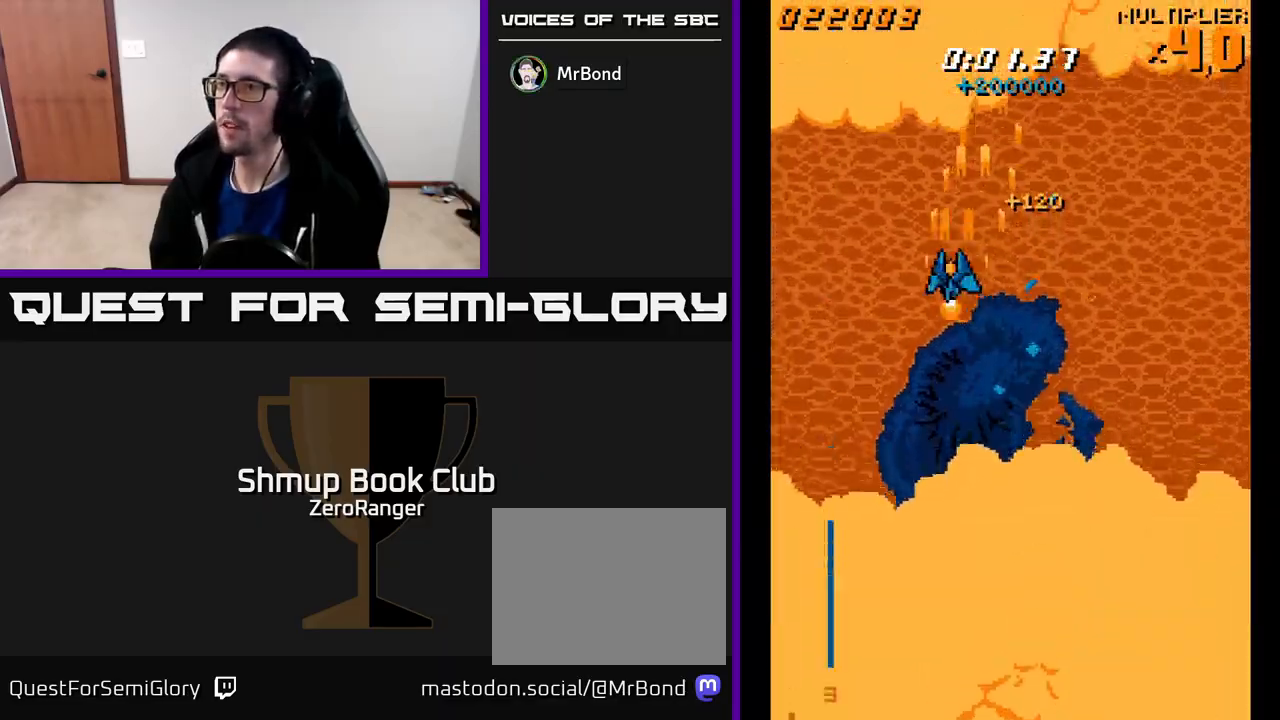
{"buttons": ["A"], "left_stick": "center", "events": [[267, "DPAD_LEFT", "up"]]}
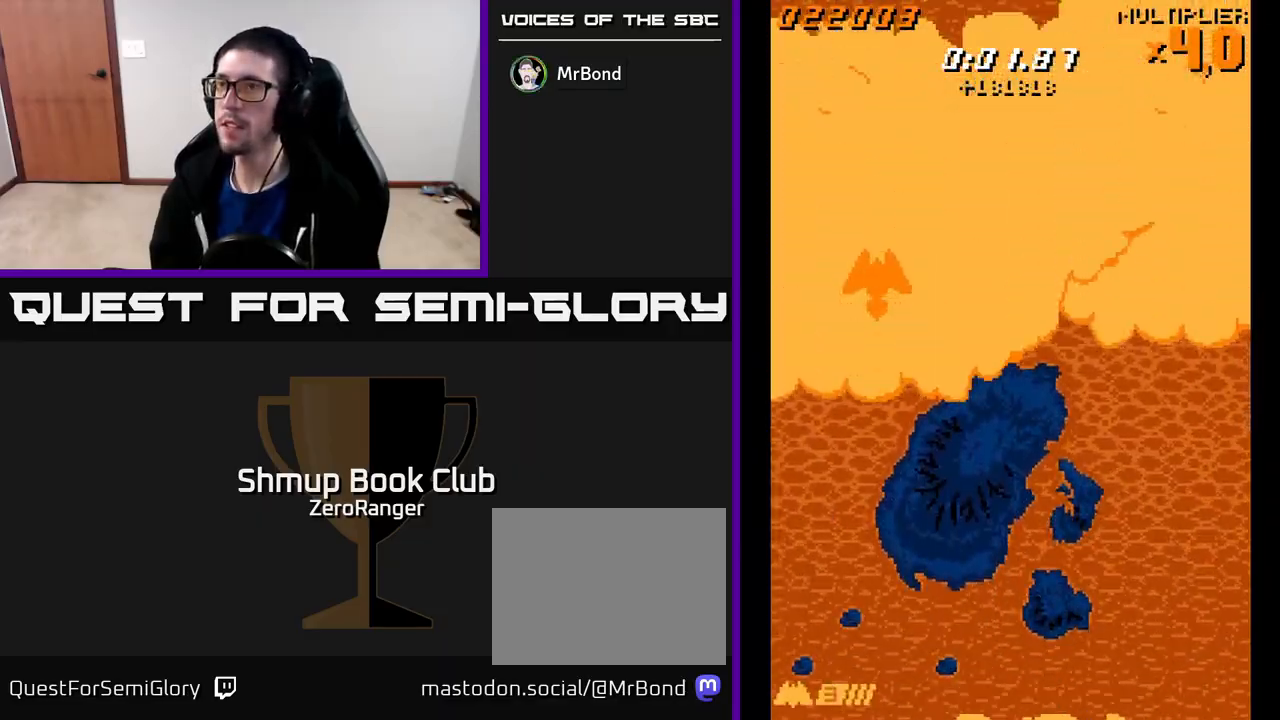
{"buttons": ["A", "DPAD_RIGHT"], "left_stick": "center", "events": [[317, "DPAD_DOWN", "down"], [383, "DPAD_LEFT", "down"], [433, "DPAD_DOWN", "up"], [467, "DPAD_LEFT", "up"], [500, "DPAD_RIGHT", "down"]]}
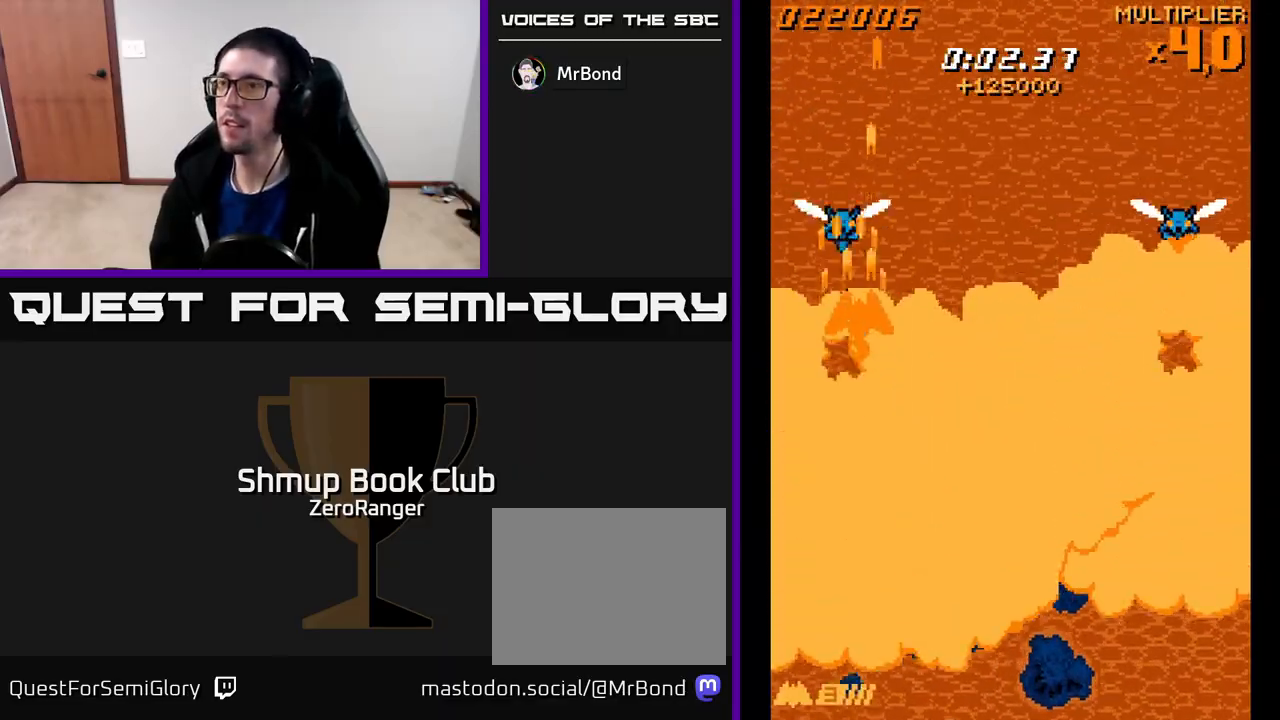
{"buttons": ["A", "DPAD_RIGHT"], "left_stick": "center", "events": [[33, "DPAD_RIGHT", "up"], [133, "DPAD_RIGHT", "down"]]}
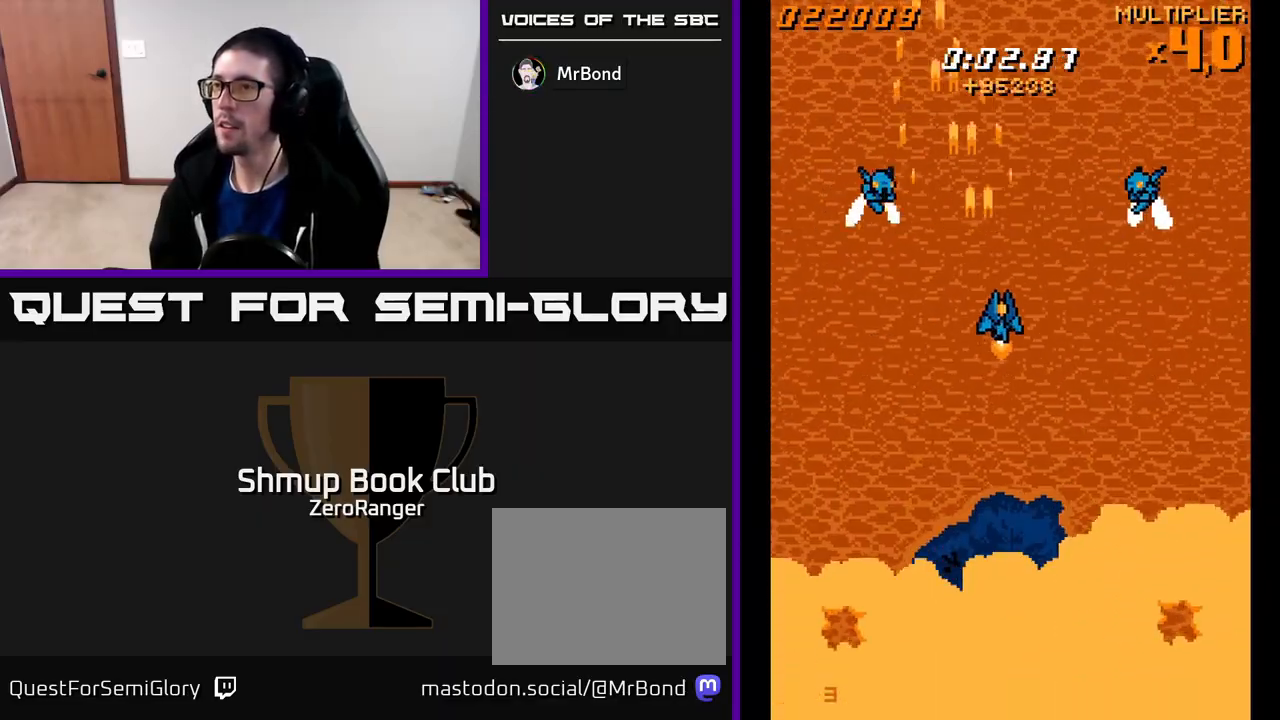
{"buttons": ["A"], "left_stick": "center", "events": [[183, "DPAD_RIGHT", "up"], [200, "DPAD_UP", "down"], [333, "DPAD_LEFT", "down"], [383, "DPAD_UP", "up"], [500, "DPAD_LEFT", "up"]]}
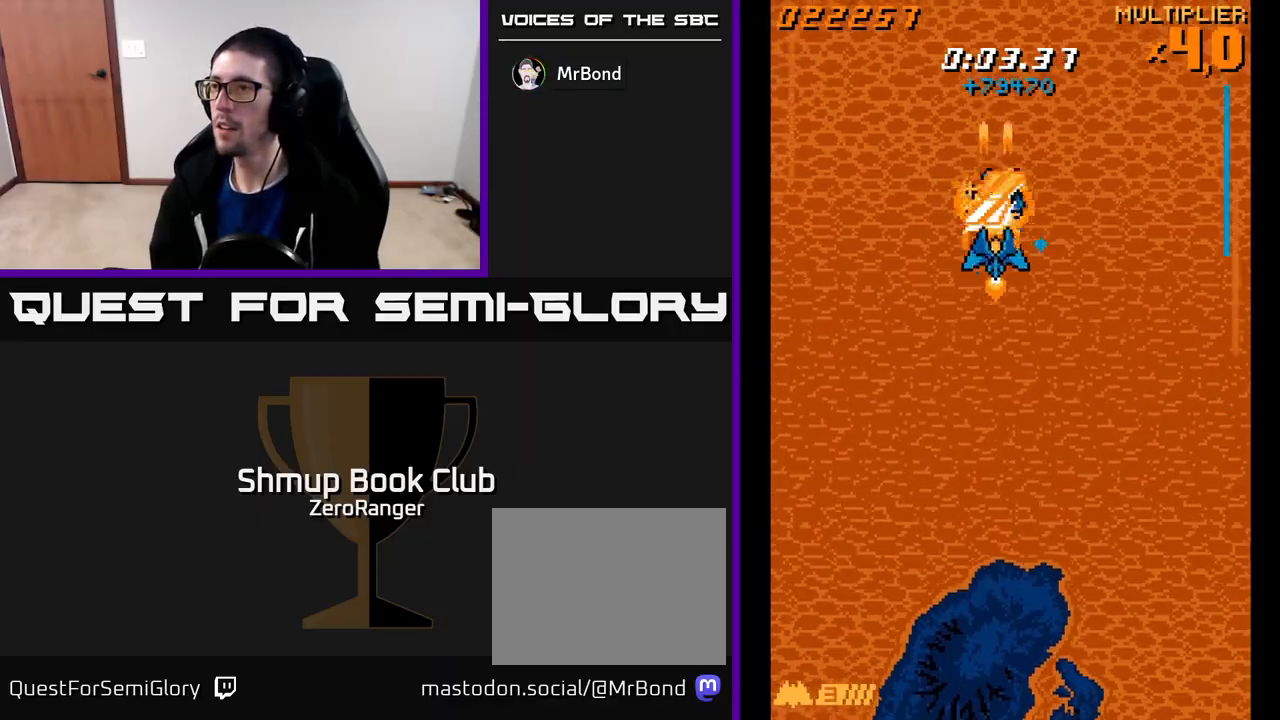
{"buttons": ["A", "DPAD_UP", "DPAD_RIGHT"], "left_stick": "center", "events": [[33, "DPAD_RIGHT", "down"], [50, "DPAD_UP", "down"], [83, "DPAD_RIGHT", "up"], [133, "DPAD_LEFT", "down"], [183, "DPAD_UP", "up"], [300, "DPAD_UP", "down"], [367, "DPAD_LEFT", "up"], [400, "DPAD_RIGHT", "down"], [400, "DPAD_UP", "up"], [483, "DPAD_UP", "down"]]}
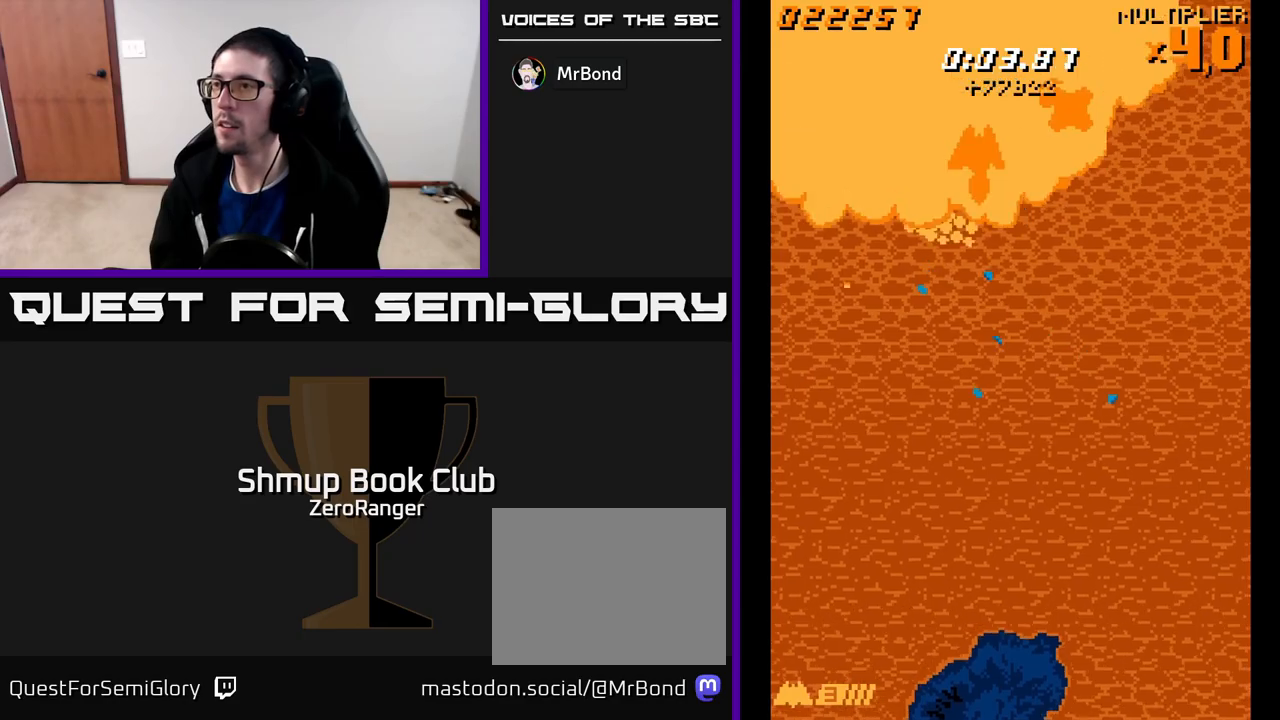
{"buttons": ["A", "DPAD_DOWN", "DPAD_LEFT"], "left_stick": "center", "events": [[217, "DPAD_UP", "up"], [300, "DPAD_DOWN", "down"], [317, "DPAD_RIGHT", "up"], [350, "DPAD_LEFT", "down"]]}
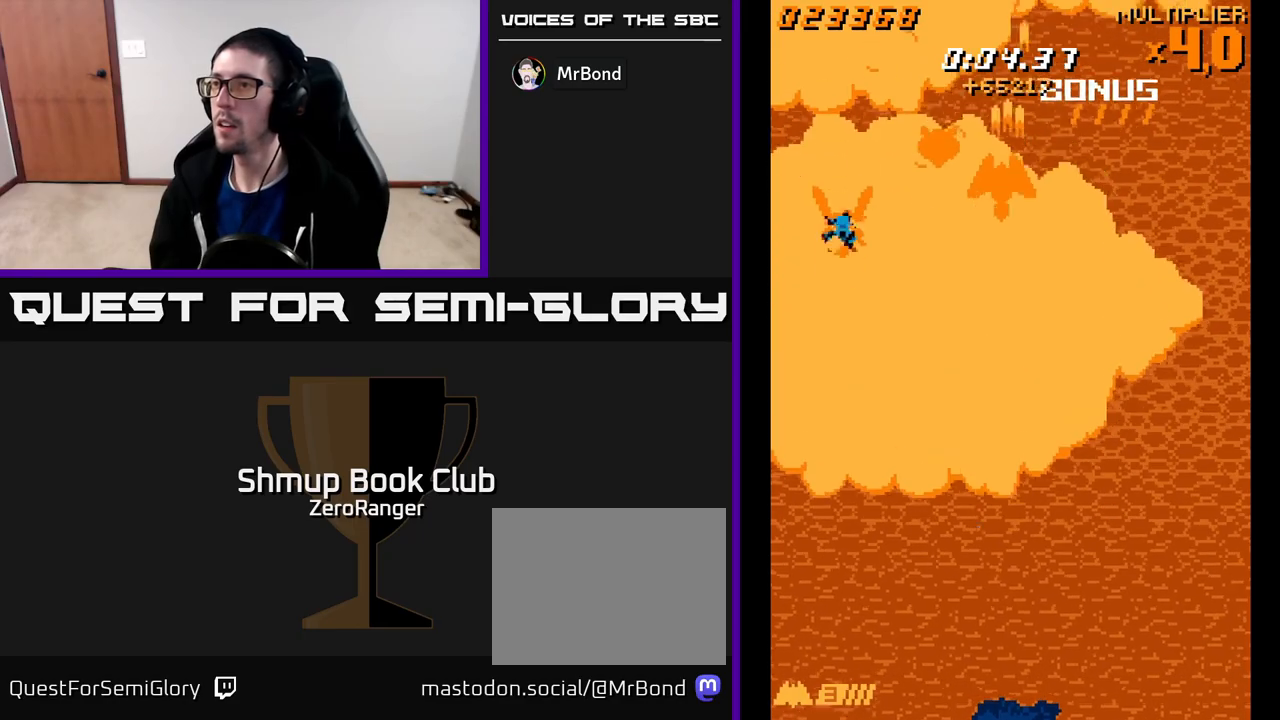
{"buttons": ["A", "DPAD_LEFT"], "left_stick": "center", "events": [[417, "DPAD_DOWN", "up"]]}
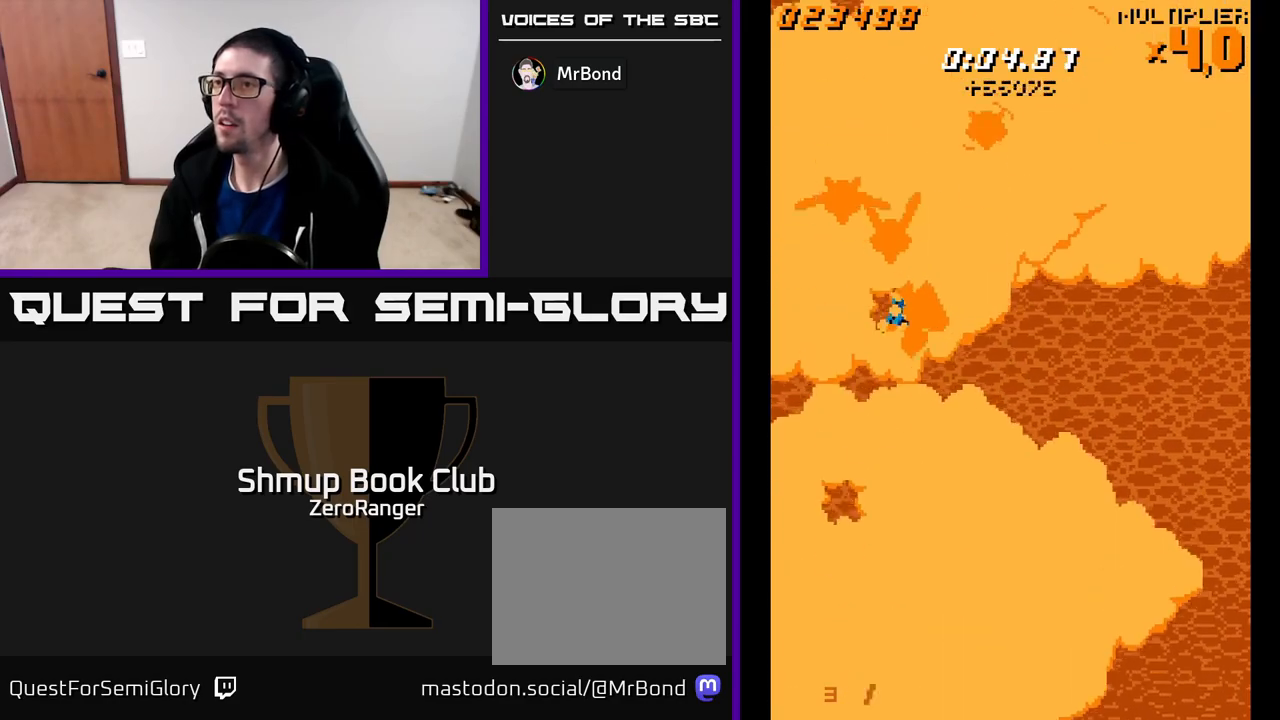
{"buttons": ["A", "DPAD_RIGHT"], "left_stick": "center", "events": [[100, "DPAD_LEFT", "up"], [100, "DPAD_UP", "down"], [200, "DPAD_UP", "up"], [350, "DPAD_RIGHT", "down"]]}
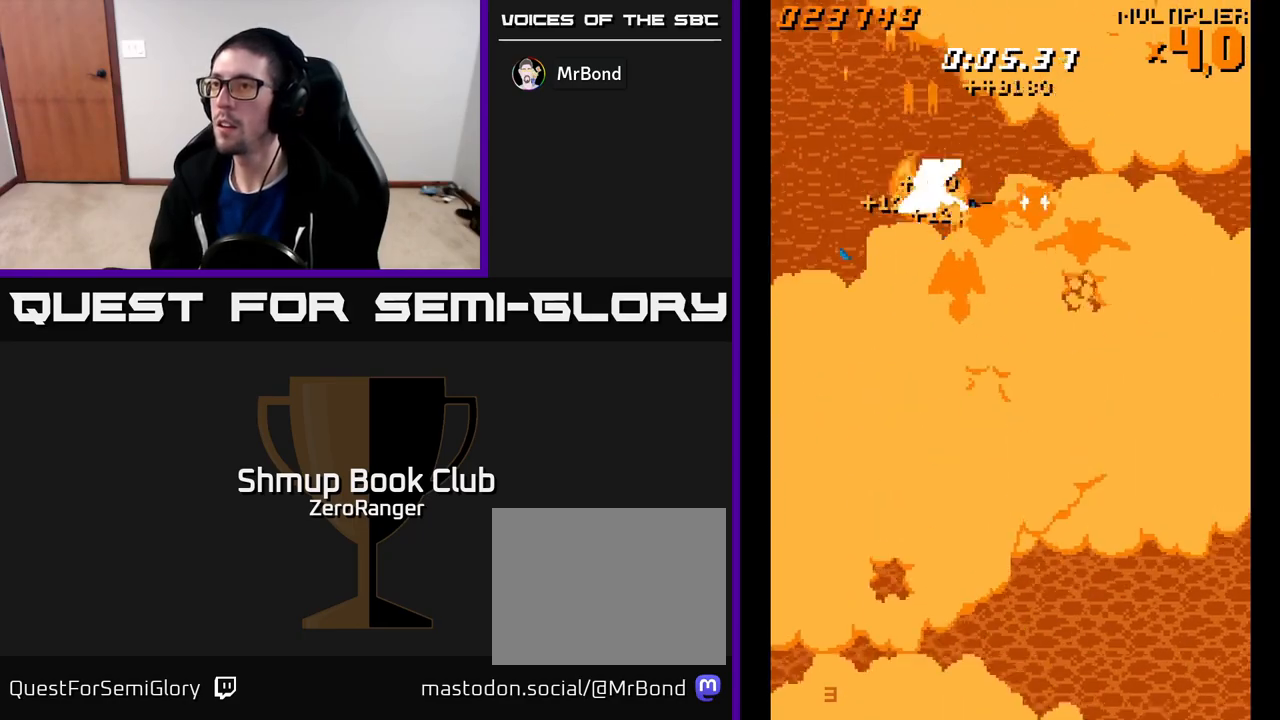
{"buttons": ["A"], "left_stick": "center", "events": [[133, "DPAD_RIGHT", "up"], [317, "DPAD_RIGHT", "down"], [467, "DPAD_RIGHT", "up"]]}
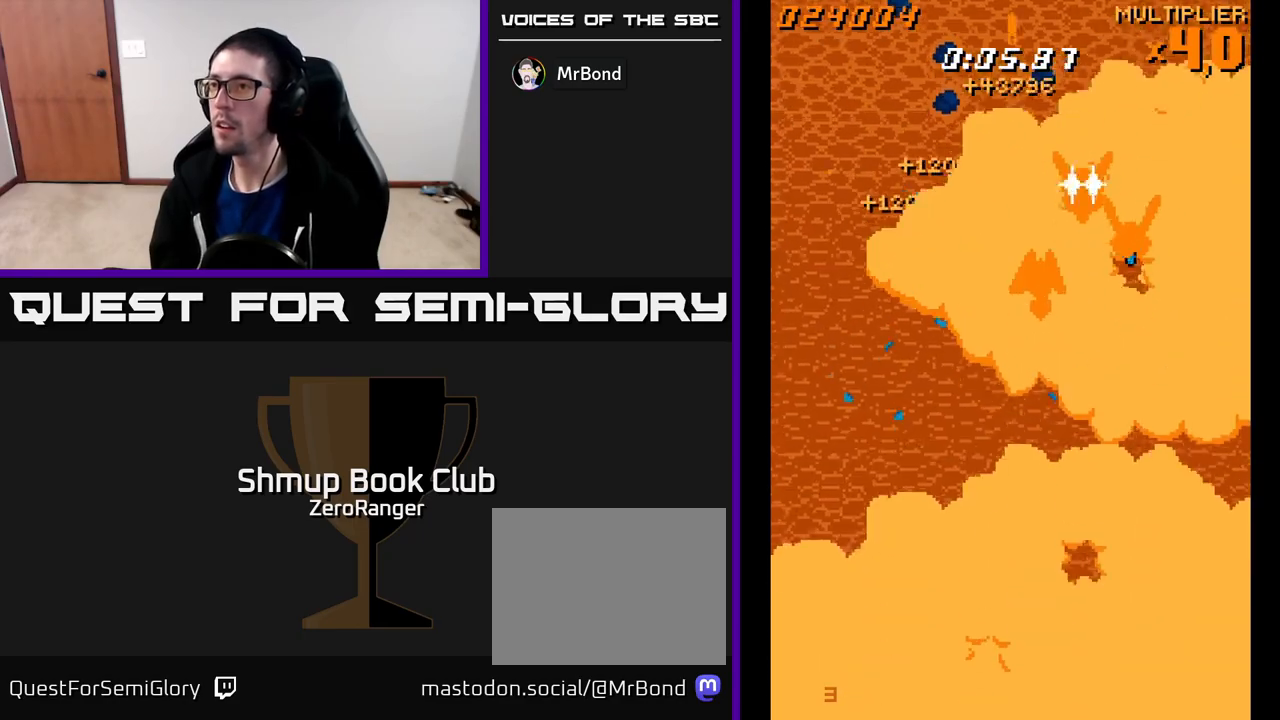
{"buttons": ["A", "DPAD_RIGHT"], "left_stick": "center", "events": [[117, "DPAD_RIGHT", "down"], [150, "DPAD_RIGHT", "up"], [300, "DPAD_LEFT", "down"], [450, "DPAD_LEFT", "up"], [500, "DPAD_RIGHT", "down"]]}
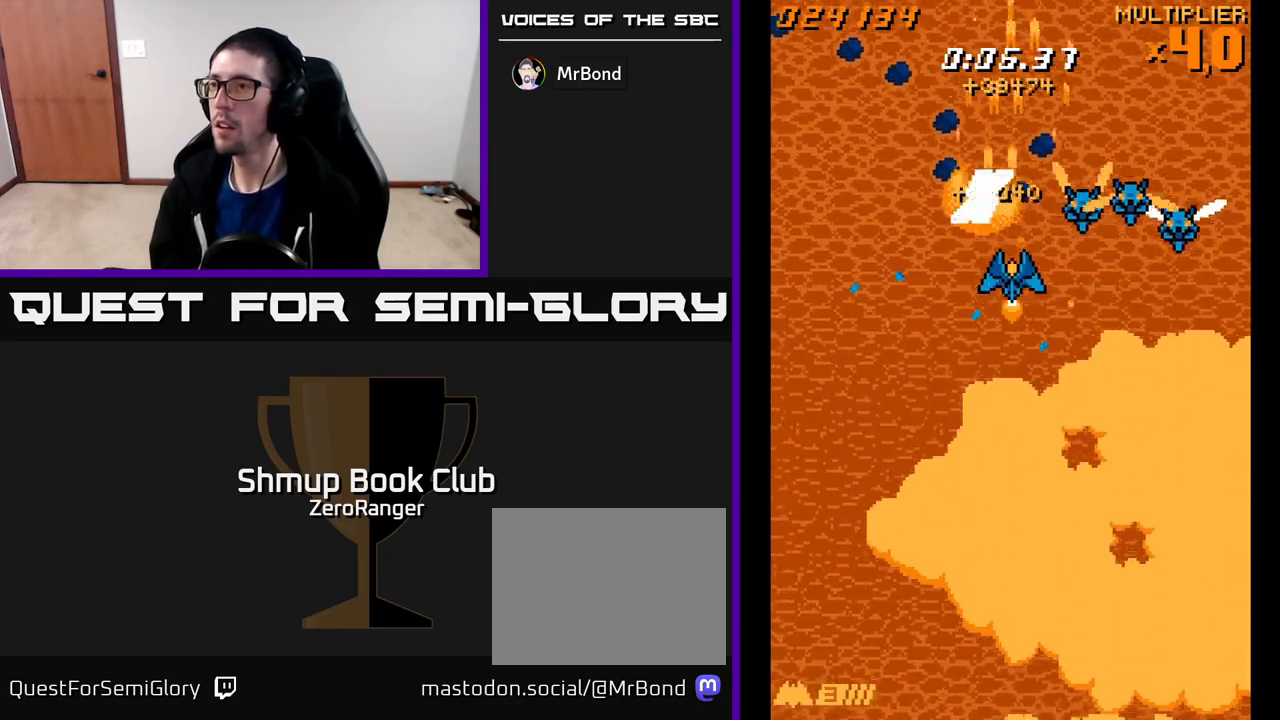
{"buttons": ["A", "DPAD_DOWN", "DPAD_RIGHT"], "left_stick": "center", "events": [[33, "DPAD_RIGHT", "up"], [83, "DPAD_RIGHT", "down"], [250, "DPAD_RIGHT", "up"], [267, "DPAD_UP", "down"], [283, "DPAD_LEFT", "down"], [333, "DPAD_UP", "up"], [483, "DPAD_DOWN", "down"], [483, "DPAD_LEFT", "up"], [500, "DPAD_RIGHT", "down"]]}
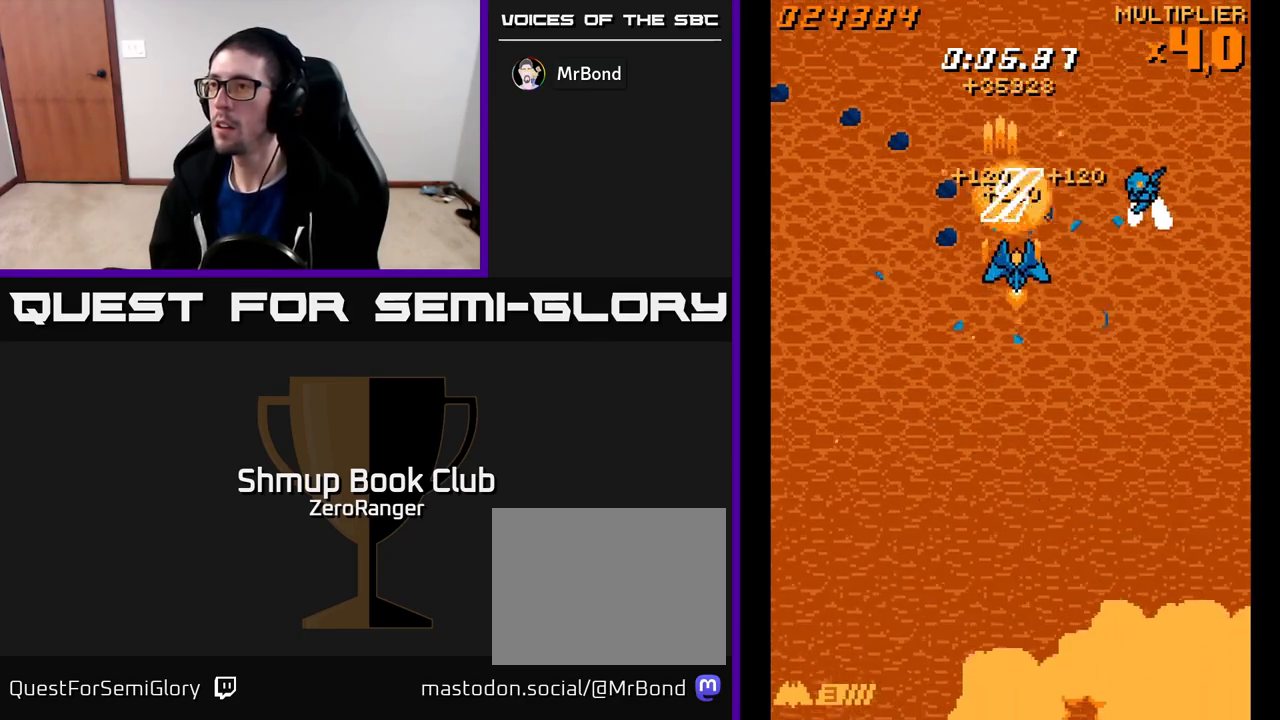
{"buttons": ["A", "DPAD_UP", "DPAD_RIGHT"], "left_stick": "center", "events": [[17, "DPAD_DOWN", "up"], [233, "DPAD_RIGHT", "up"], [250, "DPAD_LEFT", "down"], [450, "DPAD_UP", "down"], [467, "DPAD_LEFT", "up"], [500, "DPAD_RIGHT", "down"]]}
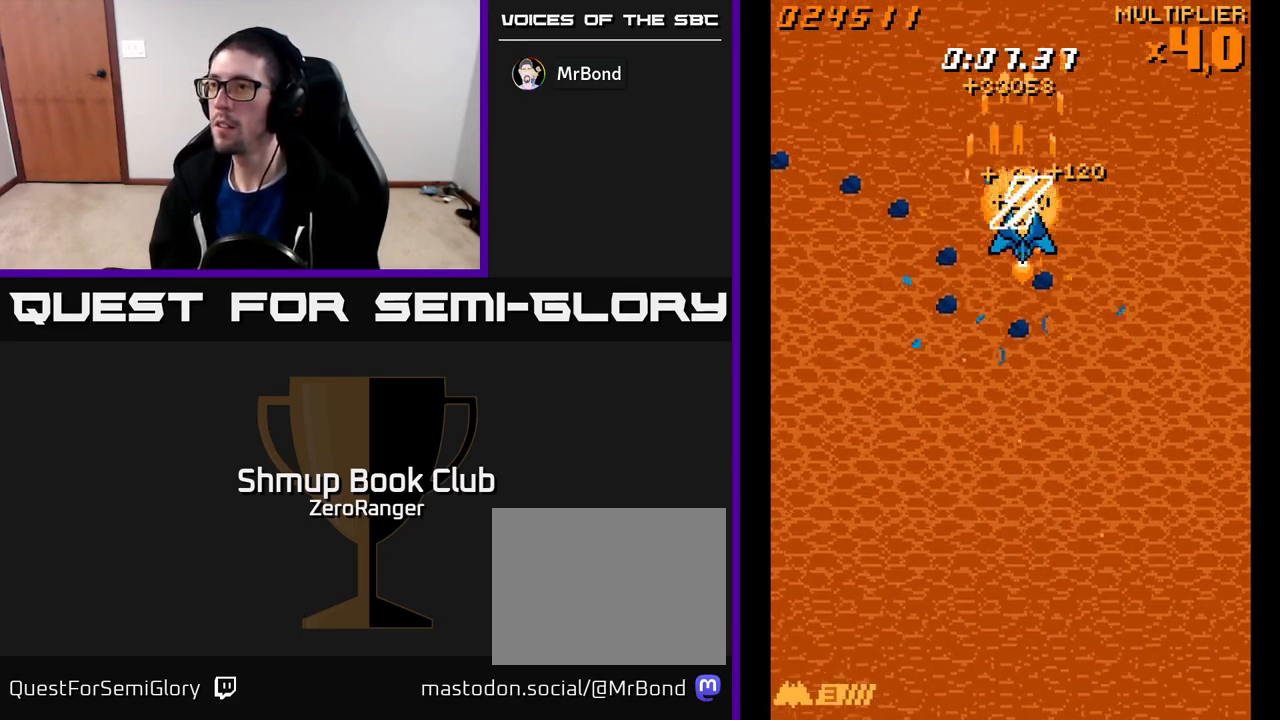
{"buttons": ["A", "DPAD_DOWN", "DPAD_RIGHT"], "left_stick": "center", "events": [[33, "DPAD_UP", "up"], [133, "DPAD_DOWN", "down"]]}
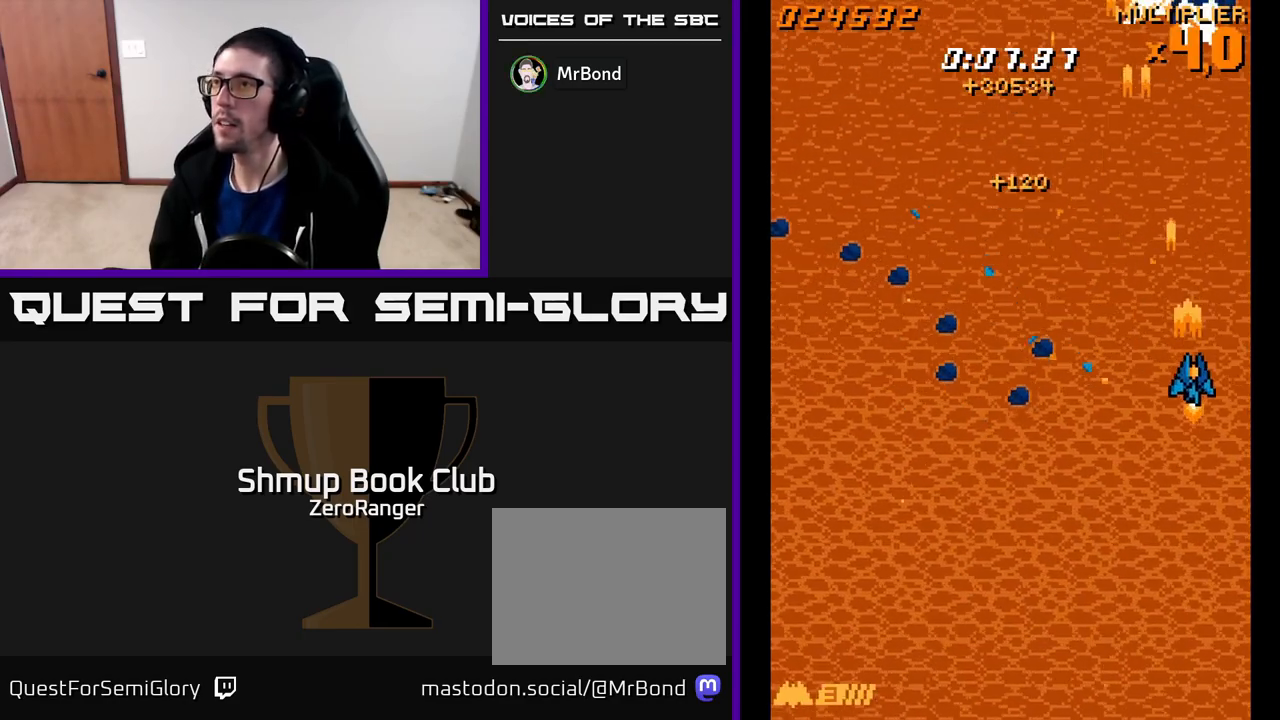
{"buttons": ["A", "DPAD_DOWN"], "left_stick": "center", "events": [[83, "DPAD_RIGHT", "up"]]}
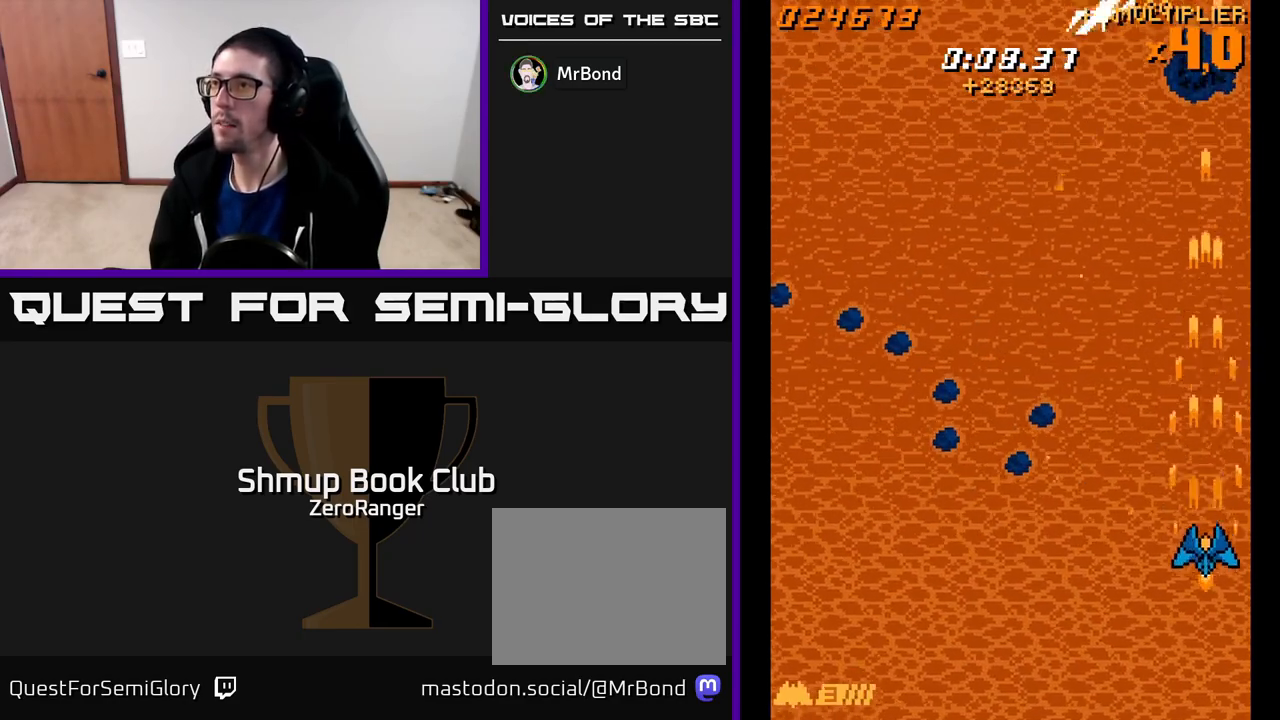
{"buttons": ["A", "DPAD_LEFT"], "left_stick": "center", "events": [[100, "DPAD_LEFT", "down"], [167, "DPAD_DOWN", "up"]]}